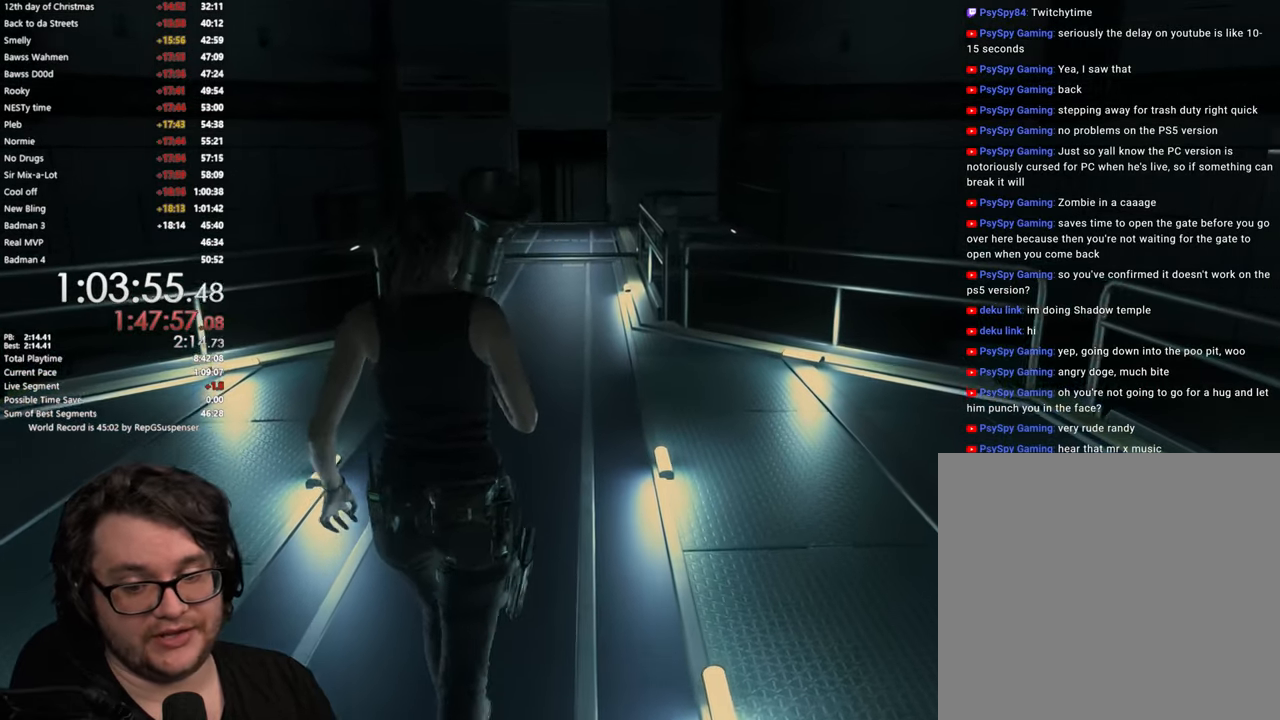
Gameplay with a controller (PlayStation layout); each line is a JSON object with the inputs held at the frame after it. "button_events" lists button changes between this image and that frame as [ms after this image, input, new state], when the widget could be followed in between (sticks are given only as held states). This document gives stick clicks only as held states, not as events.
{"buttons": [], "left_stick": "up", "right_stick": "center", "button_events": []}
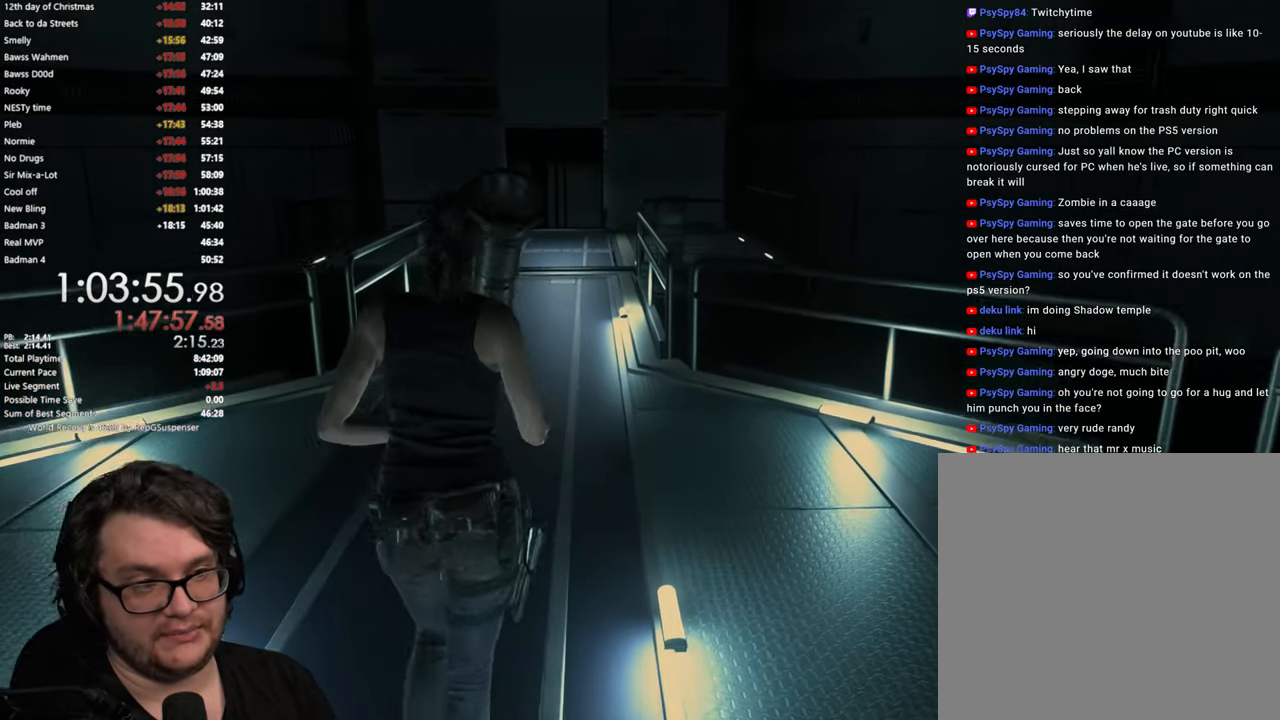
{"buttons": [], "left_stick": "up", "right_stick": "center", "button_events": []}
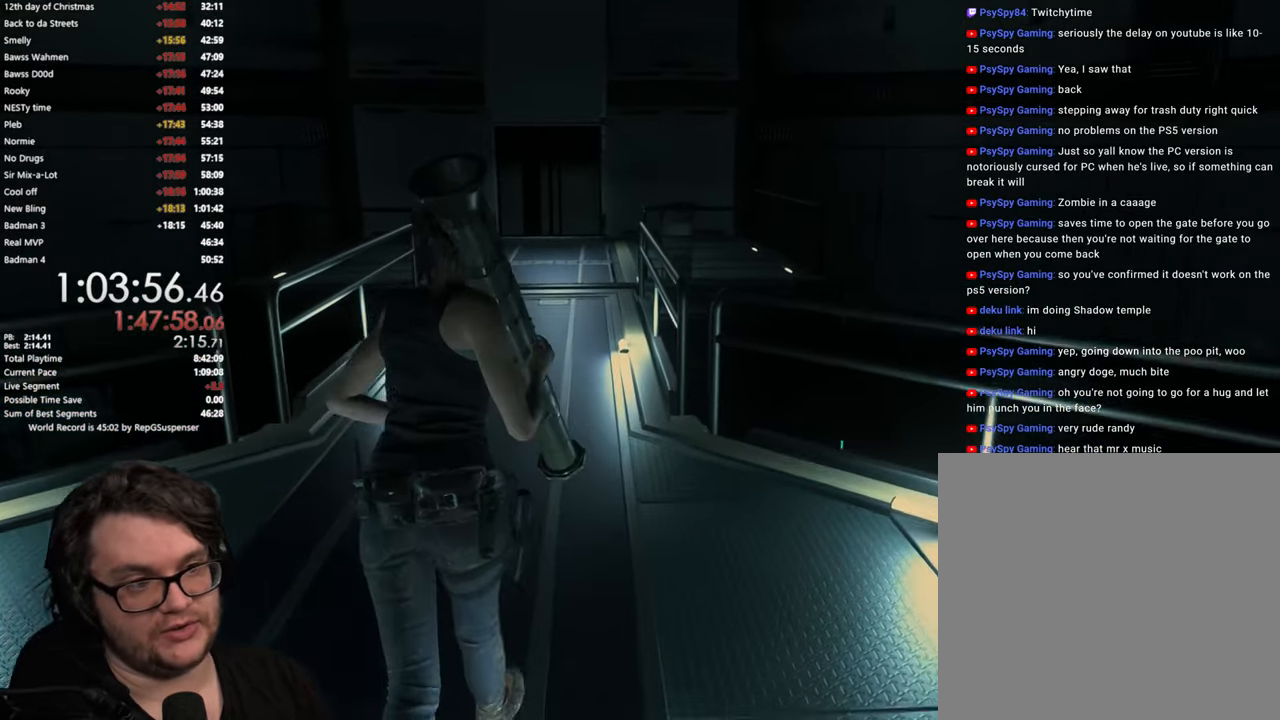
{"buttons": [], "left_stick": "up", "right_stick": "center", "button_events": []}
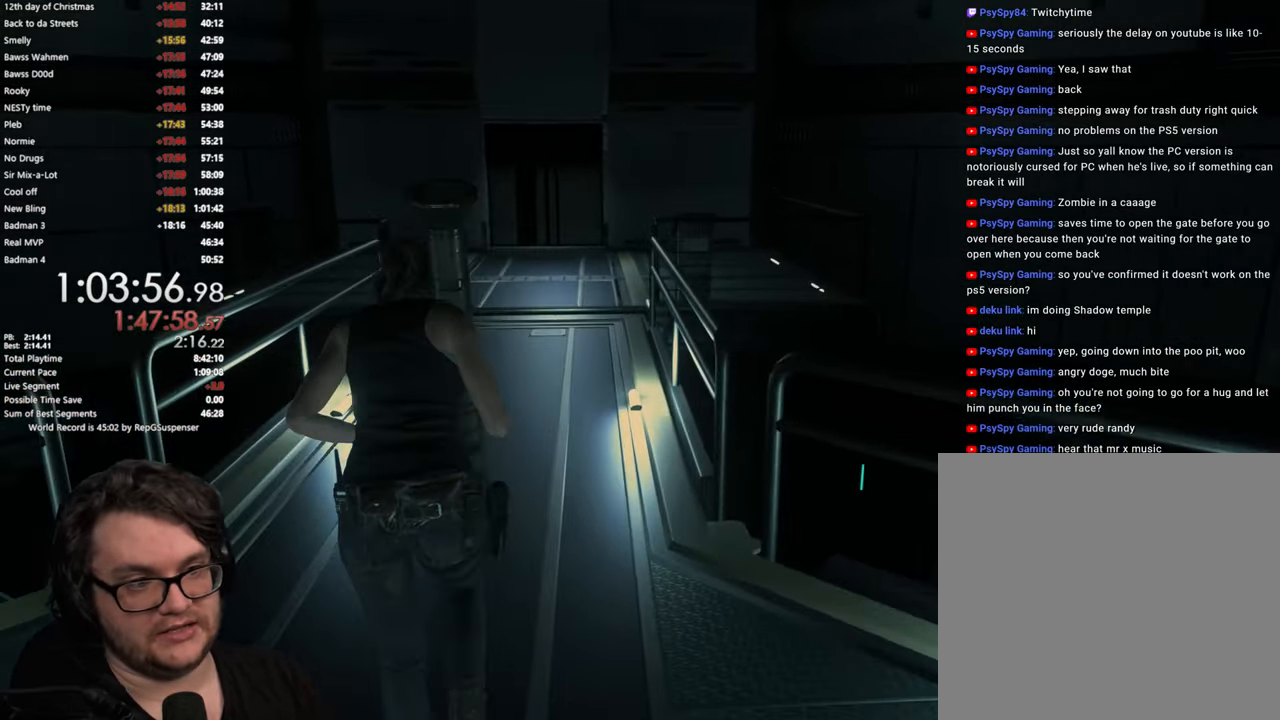
{"buttons": [], "left_stick": "up", "right_stick": "center", "button_events": []}
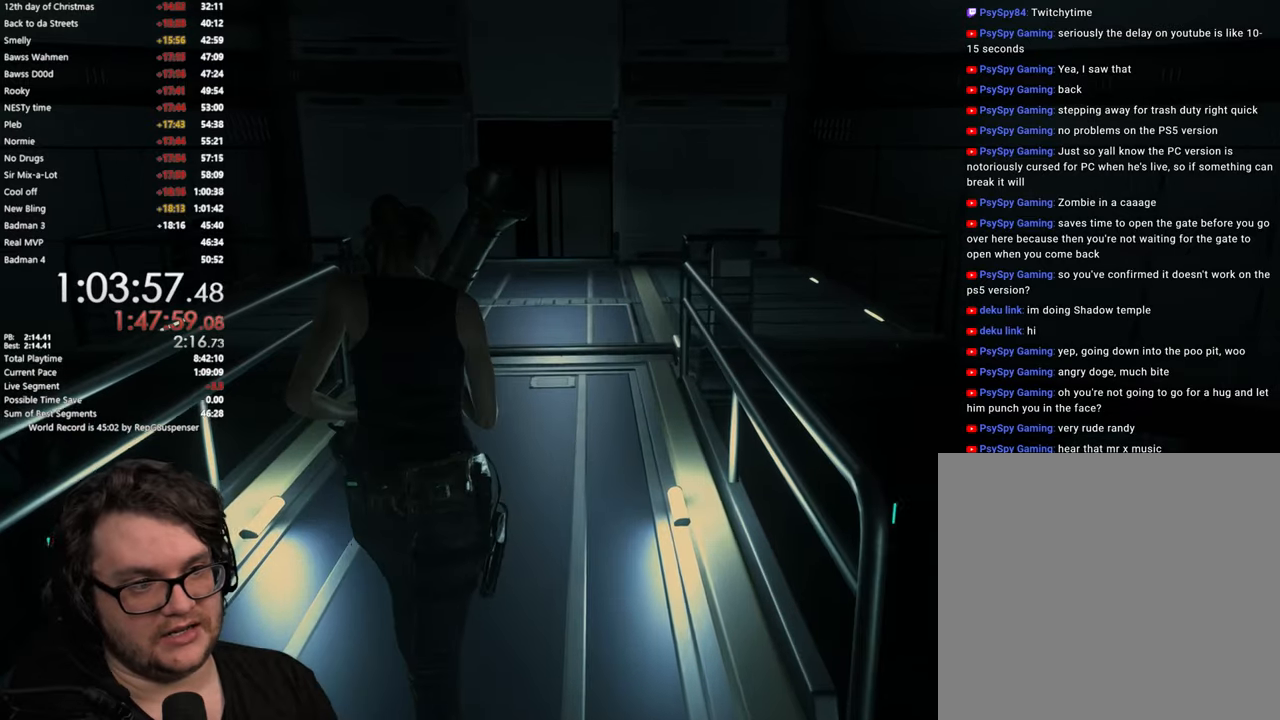
{"buttons": [], "left_stick": "up", "right_stick": "center", "button_events": []}
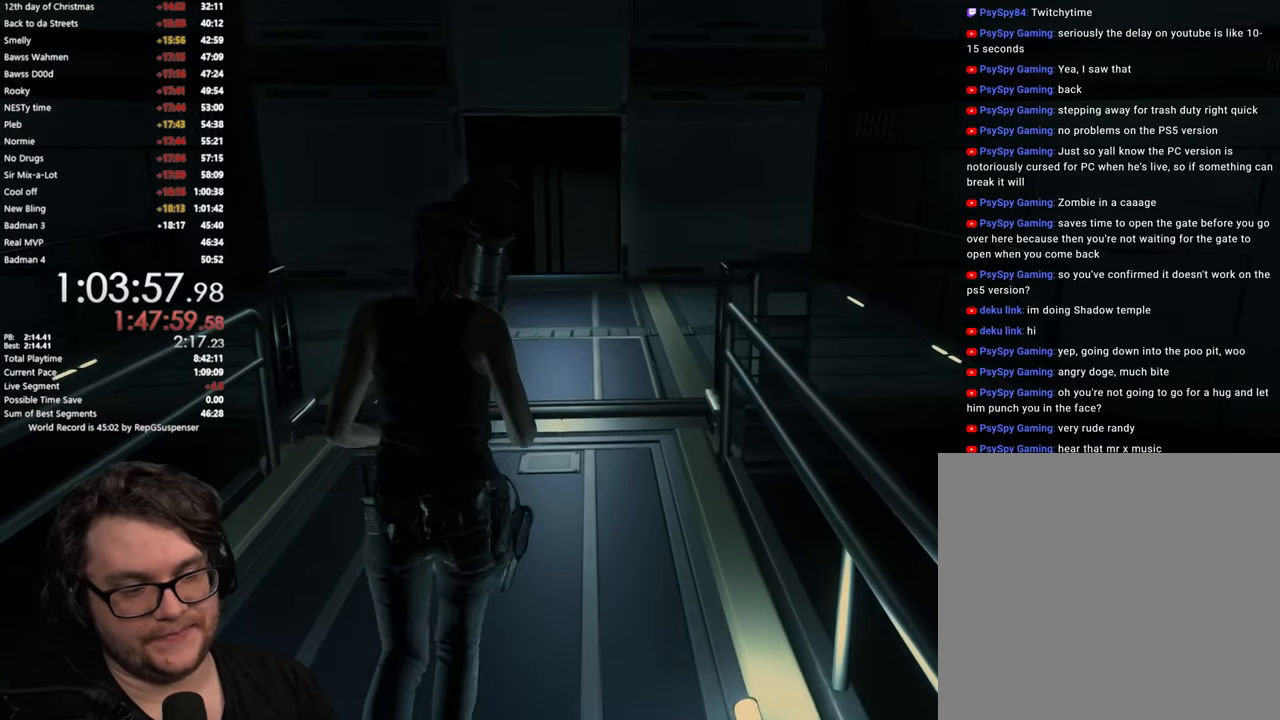
{"buttons": [], "left_stick": "up", "right_stick": "center", "button_events": []}
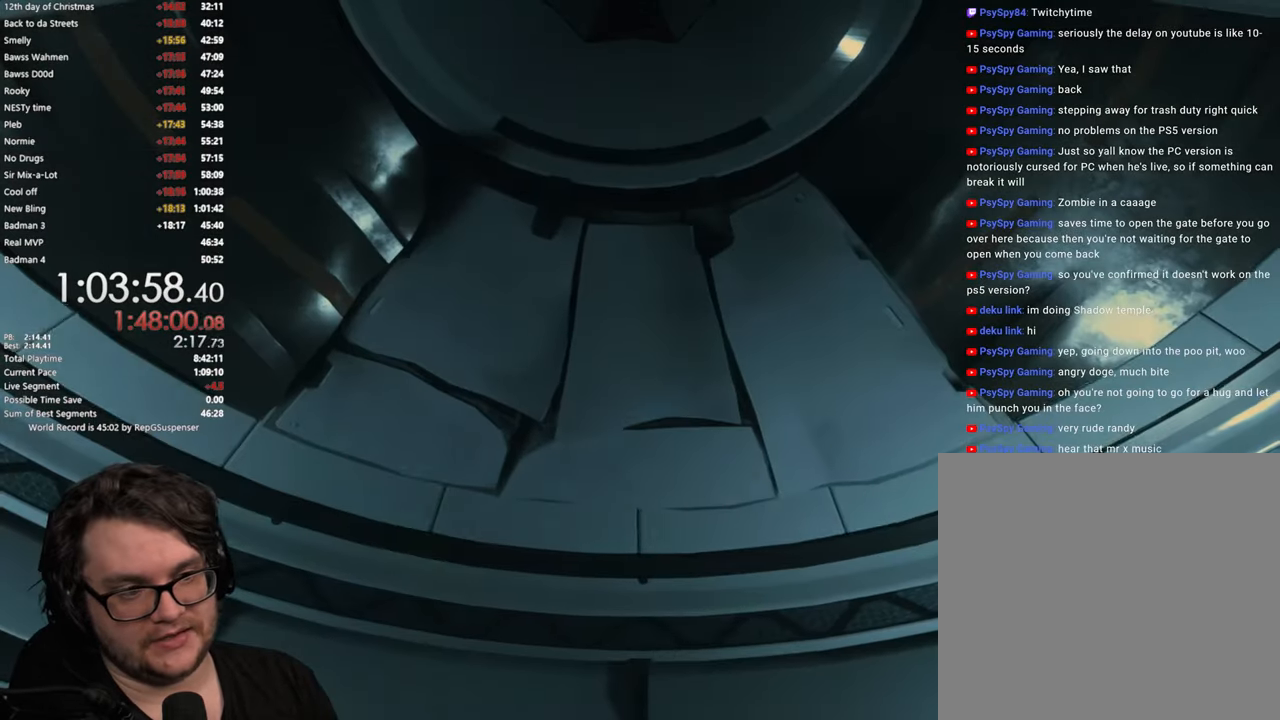
{"buttons": [], "left_stick": "center", "right_stick": "center", "button_events": []}
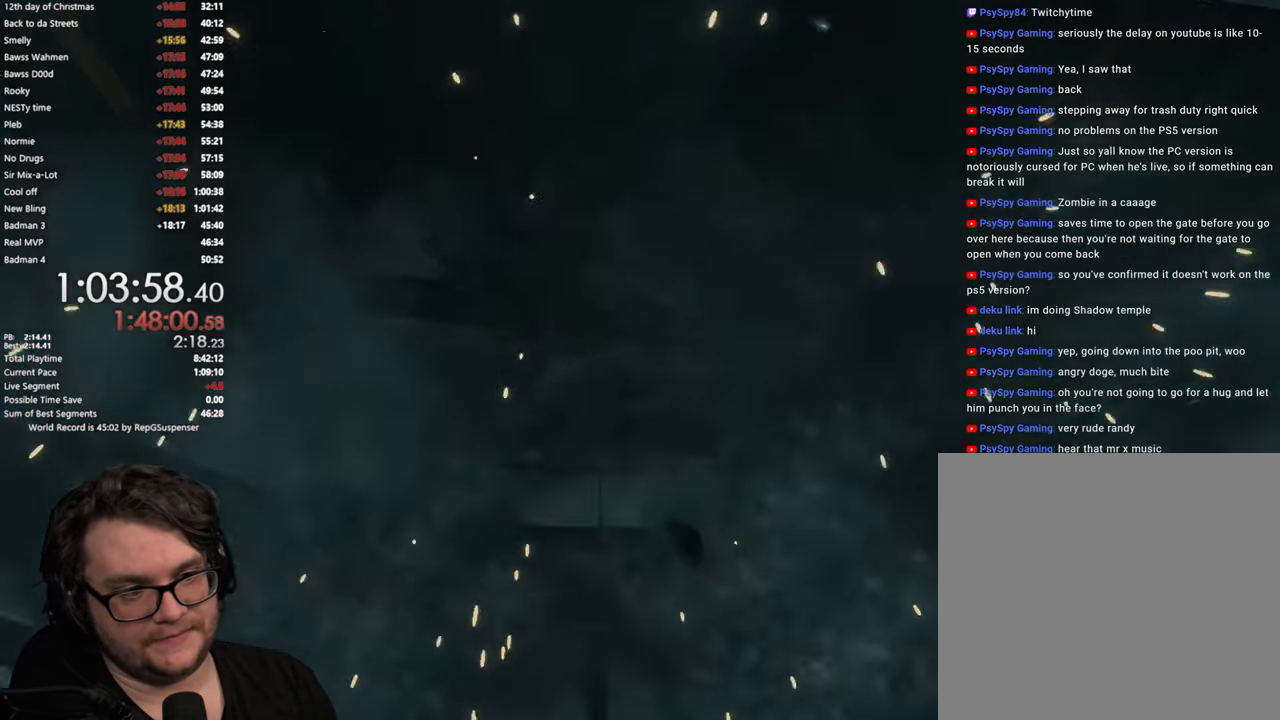
{"buttons": [], "left_stick": "center", "right_stick": "center", "button_events": [[334, "START", "down"], [484, "START", "up"]]}
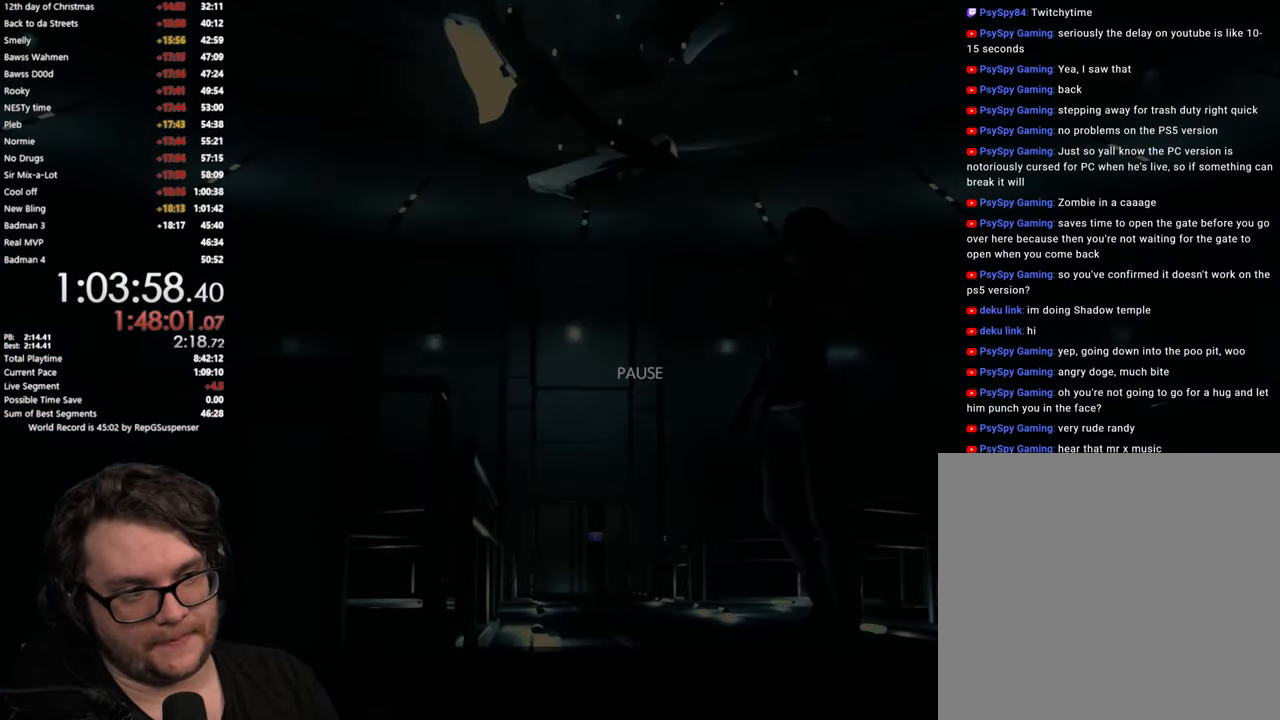
{"buttons": [], "left_stick": "center", "right_stick": "center", "button_events": []}
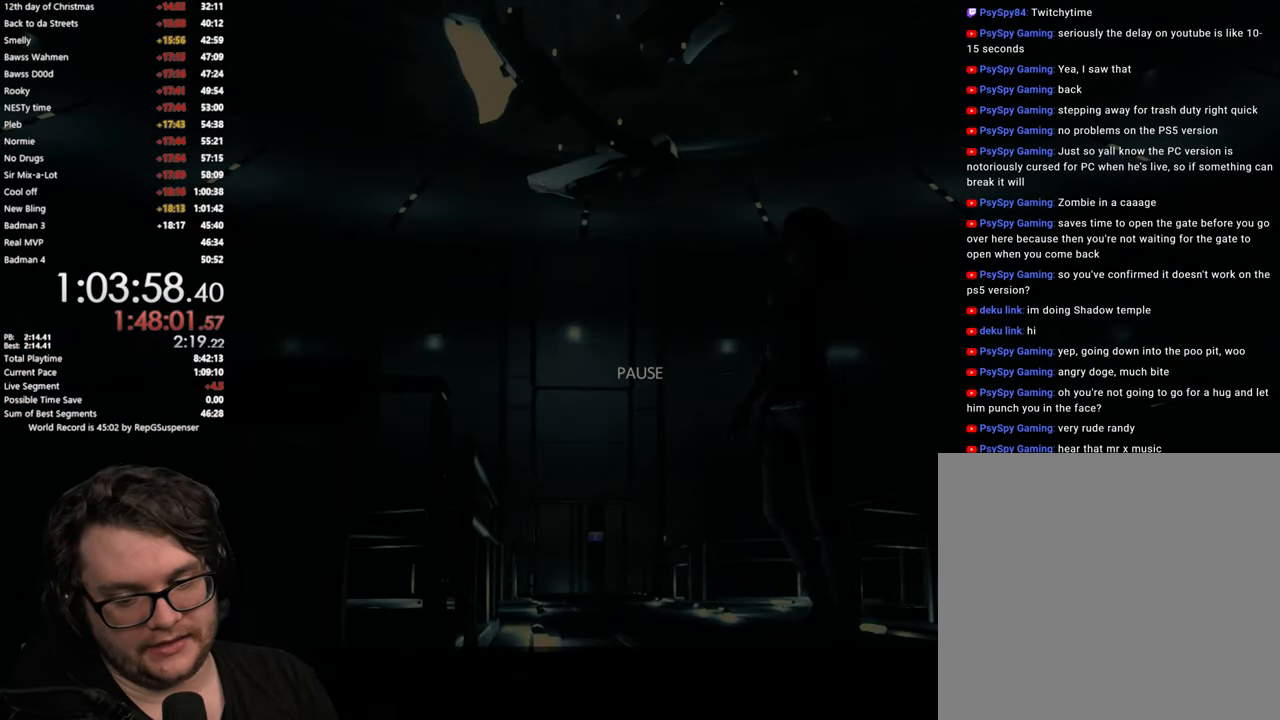
{"buttons": [], "left_stick": "center", "right_stick": "center", "button_events": []}
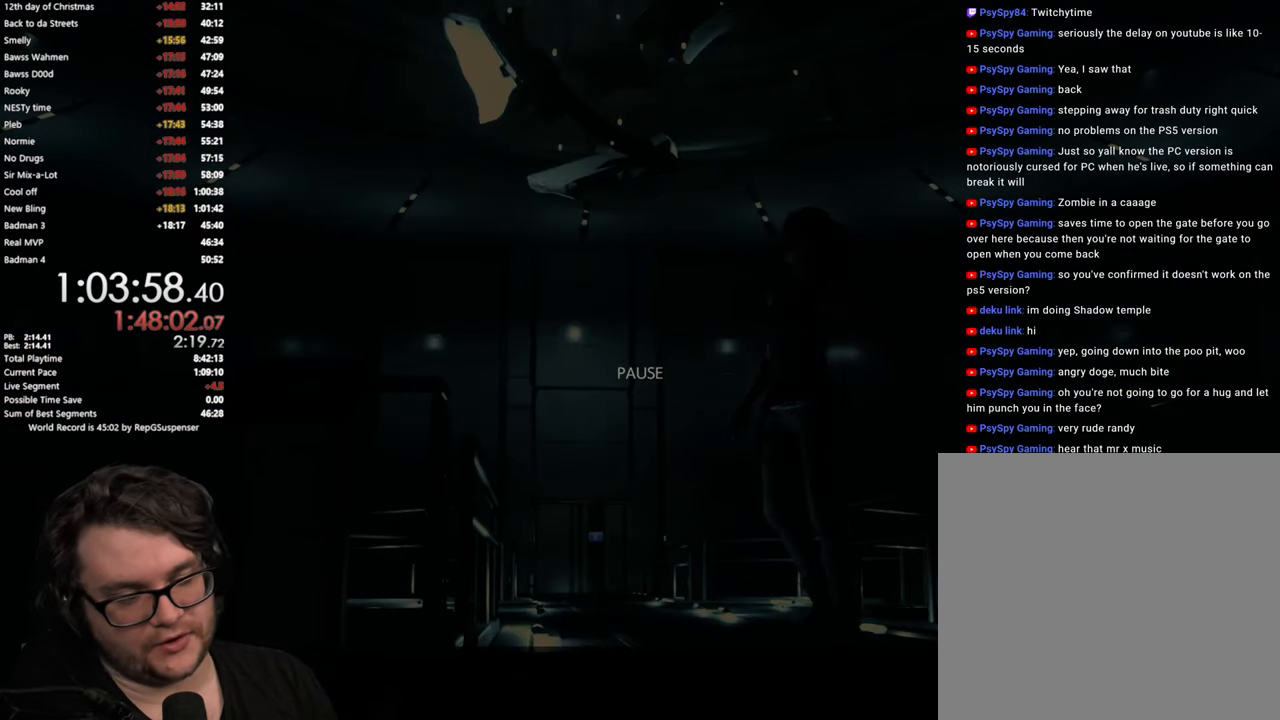
{"buttons": [], "left_stick": "center", "right_stick": "center", "button_events": []}
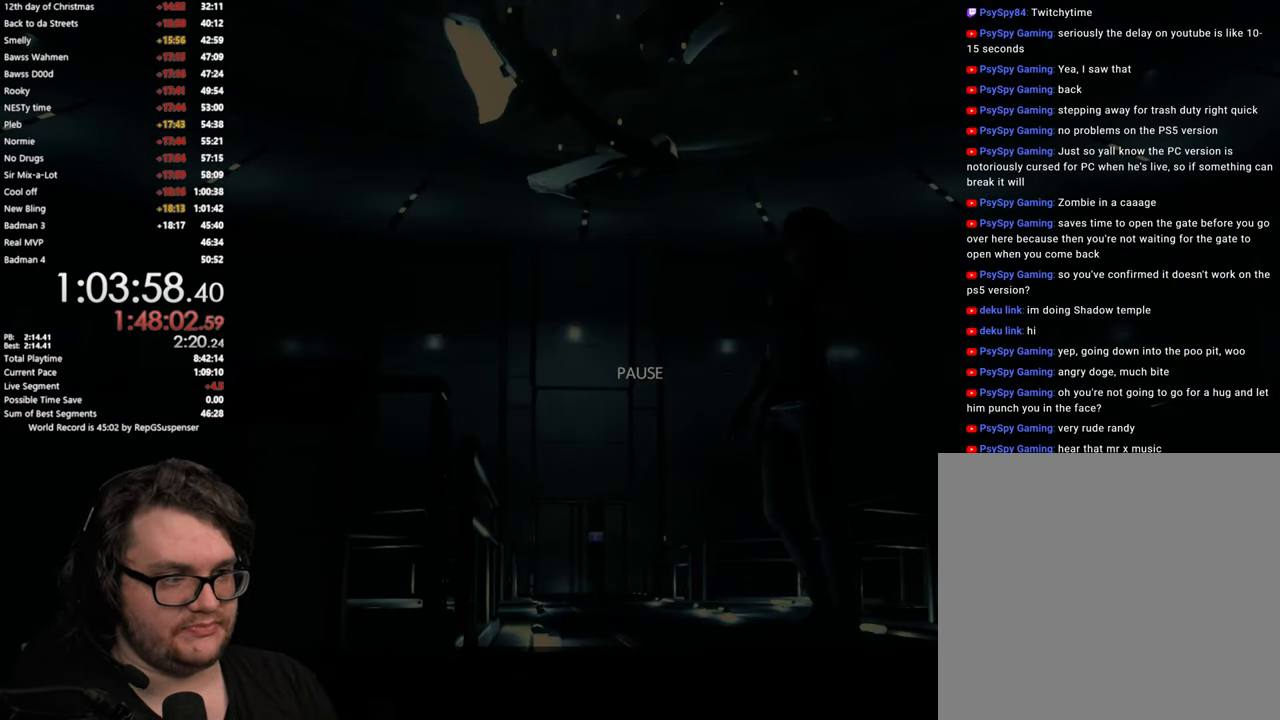
{"buttons": [], "left_stick": "center", "right_stick": "center", "button_events": []}
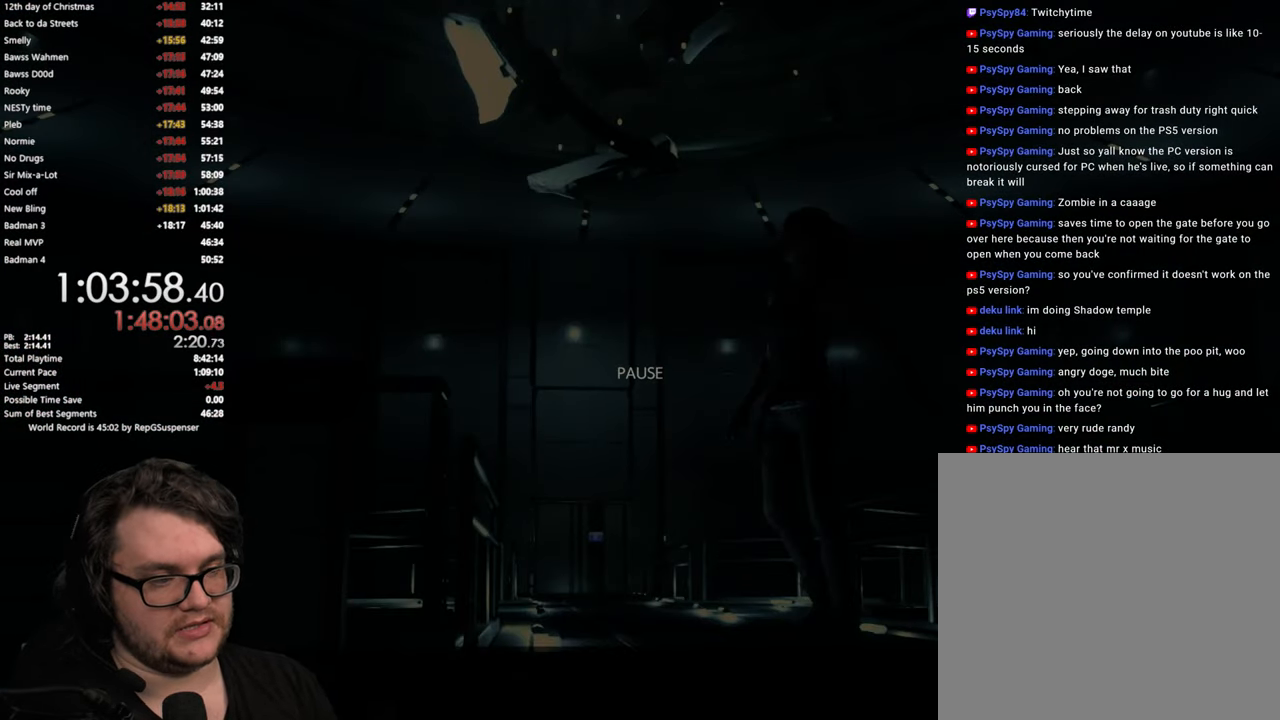
{"buttons": [], "left_stick": "center", "right_stick": "center", "button_events": []}
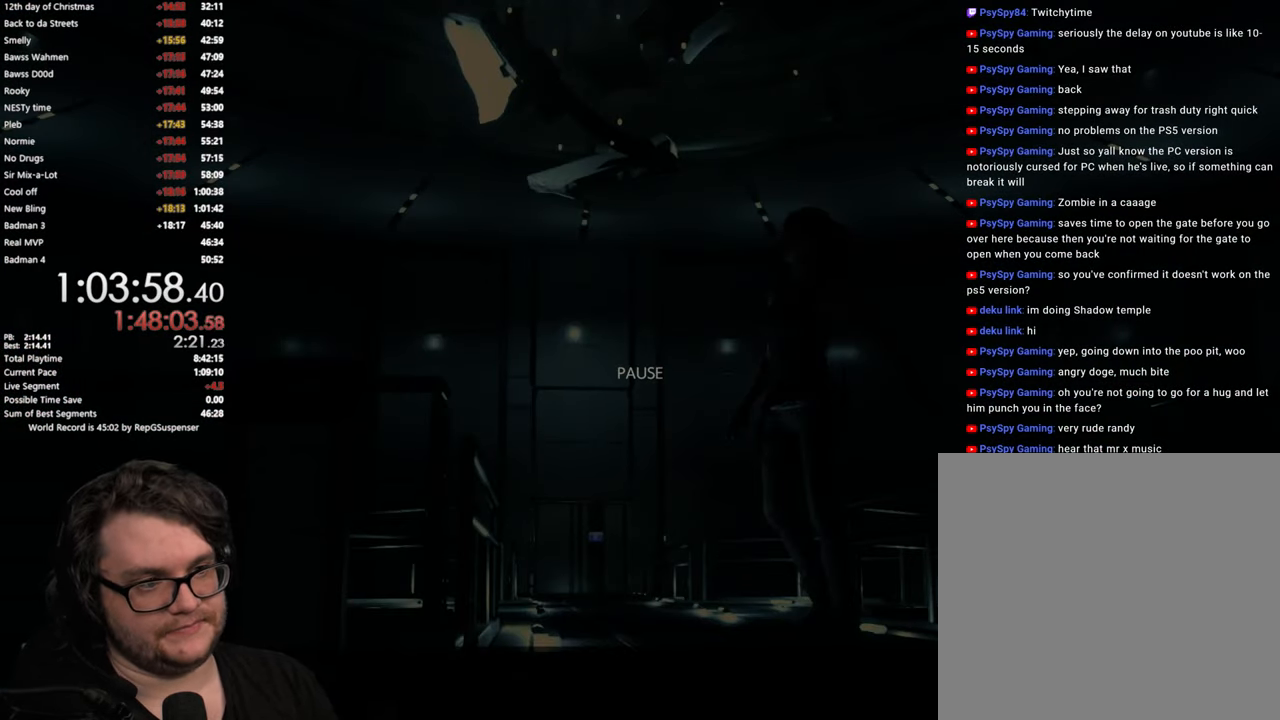
{"buttons": ["L2"], "left_stick": "center", "right_stick": "center", "button_events": [[100, "SQUARE", "down"], [234, "SQUARE", "up"], [301, "L2", "down"]]}
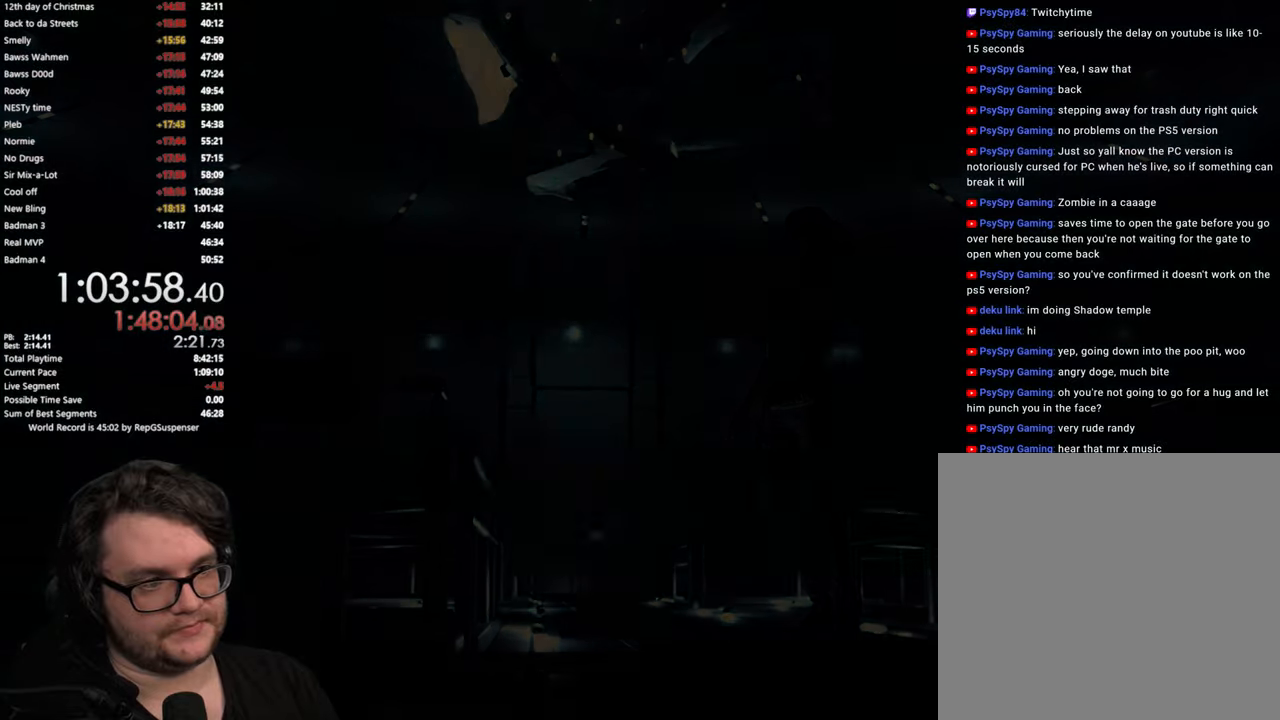
{"buttons": ["L2"], "left_stick": "down-right", "right_stick": "down-right", "button_events": []}
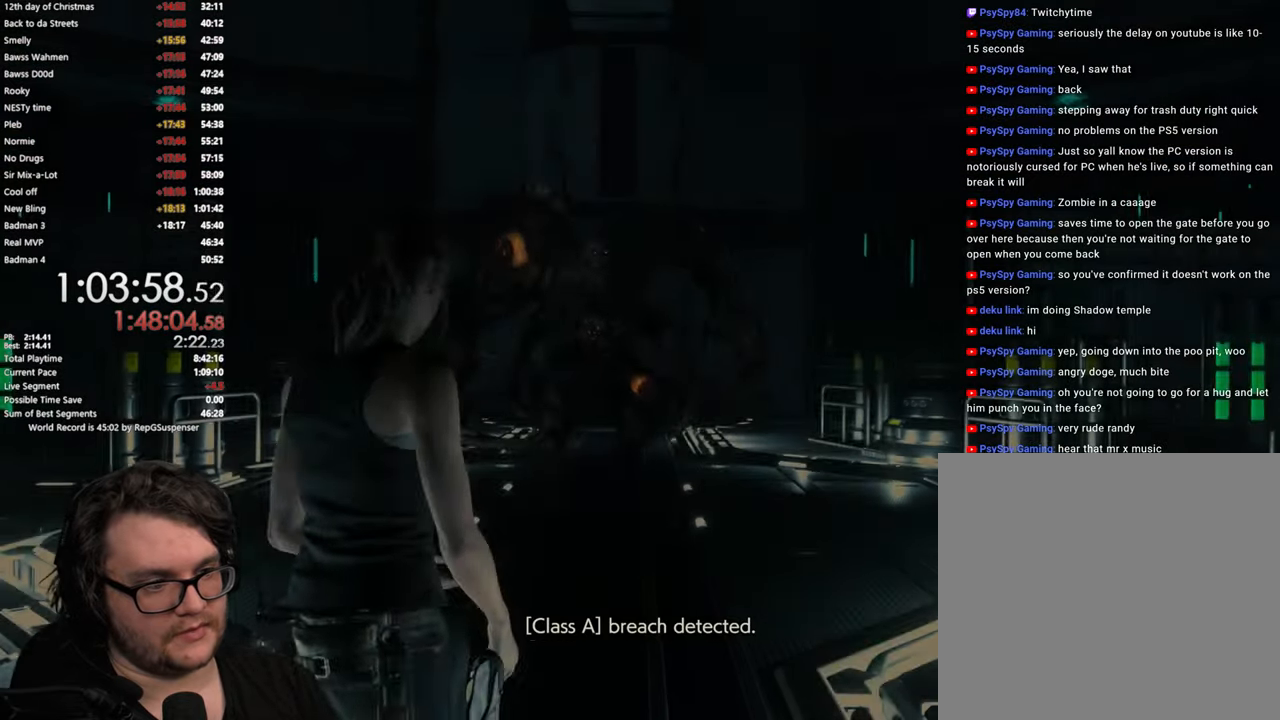
{"buttons": ["L2"], "left_stick": "down-right", "right_stick": "center", "button_events": []}
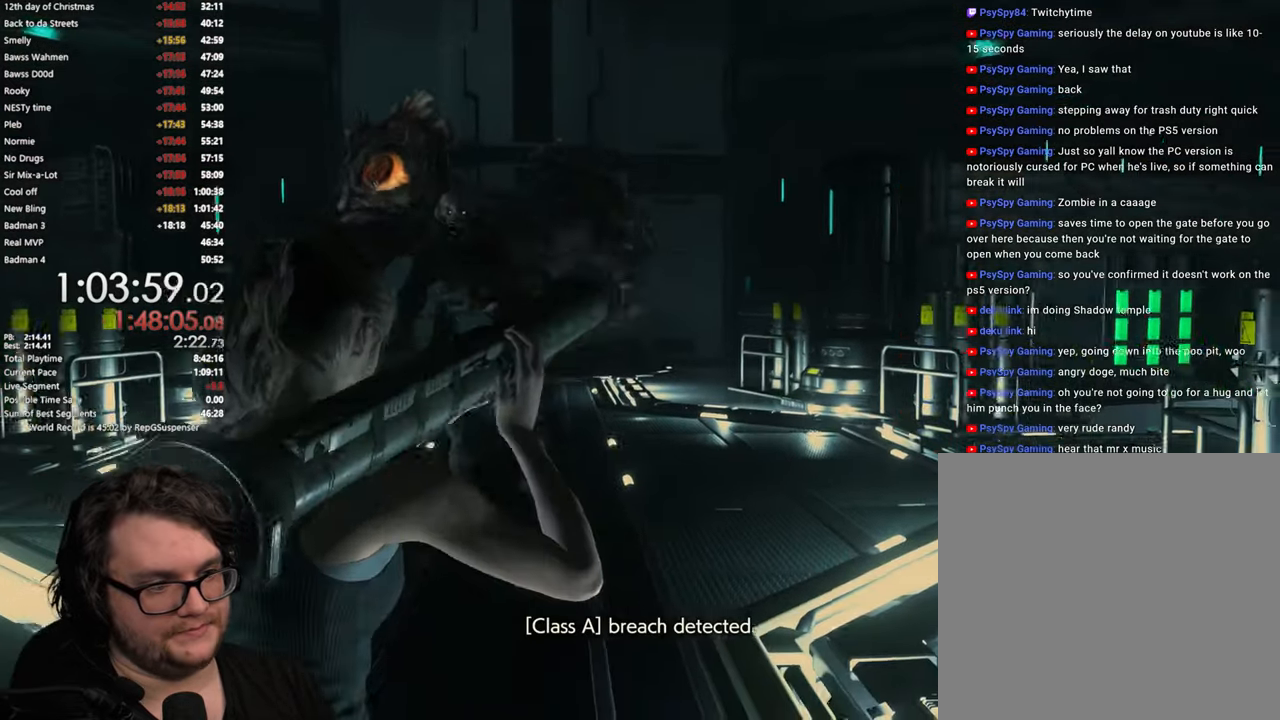
{"buttons": ["L2"], "left_stick": "center", "right_stick": "left", "button_events": [[284, "R2", "down"], [417, "R2", "up"]]}